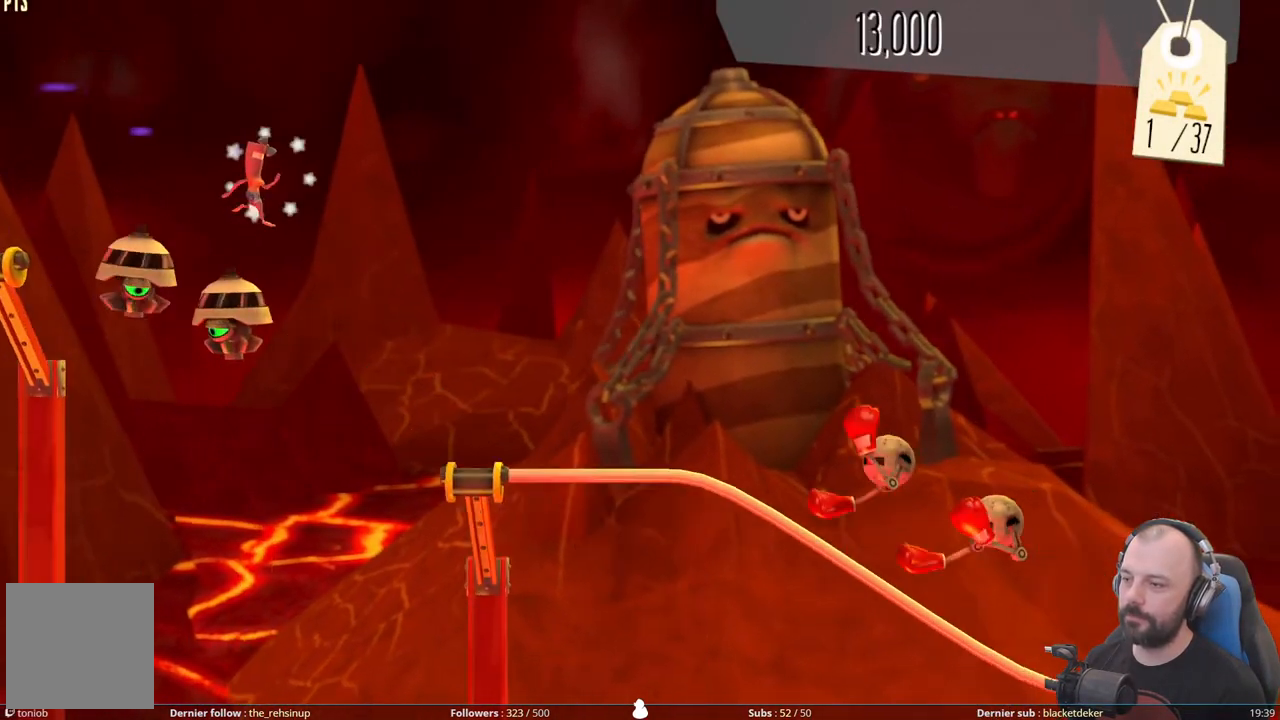
Gameplay with a controller (Xbox layout); each line is a JSON object with the inputs held at the frame after it. "events" lists button and stick changes between this image and that frame as [ms after this image, input, new state], when the widget could be followed in between. Not read: left_stick.
{"buttons": [], "right_stick": "center", "events": [[400, "A", "up"]]}
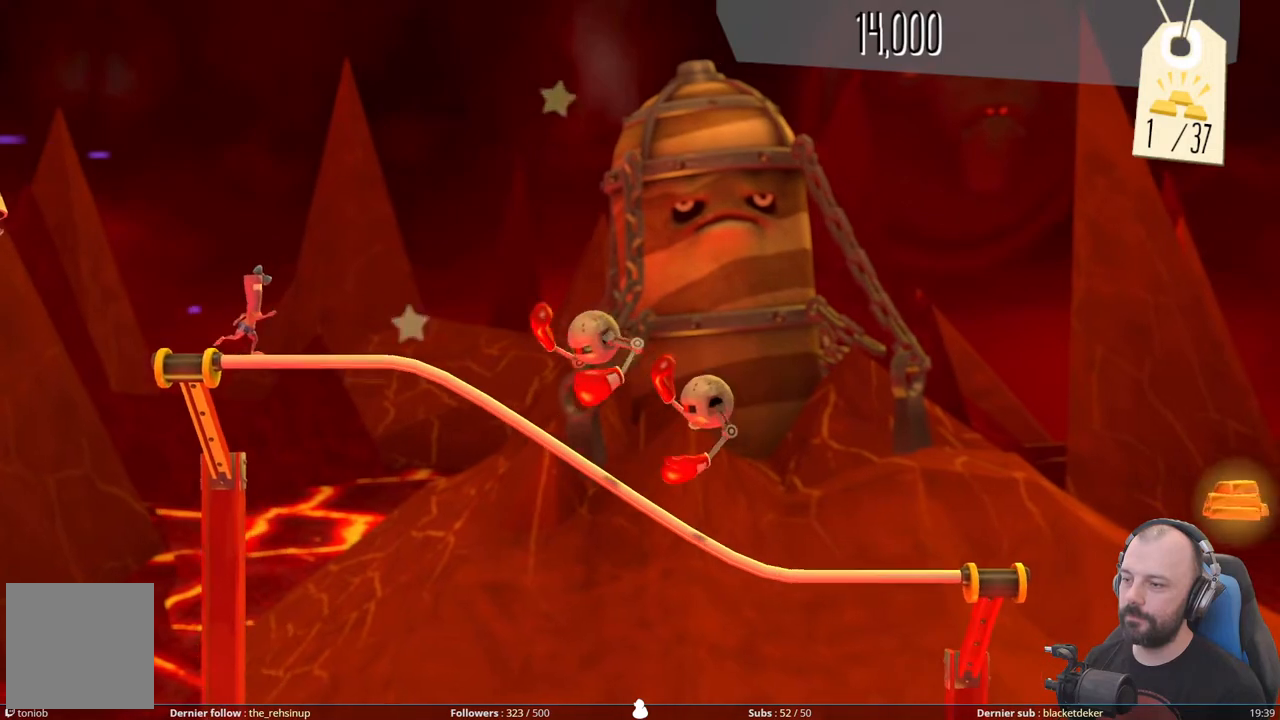
{"buttons": [], "right_stick": "center", "events": [[60, "DPAD_DOWN", "down"], [260, "DPAD_DOWN", "up"]]}
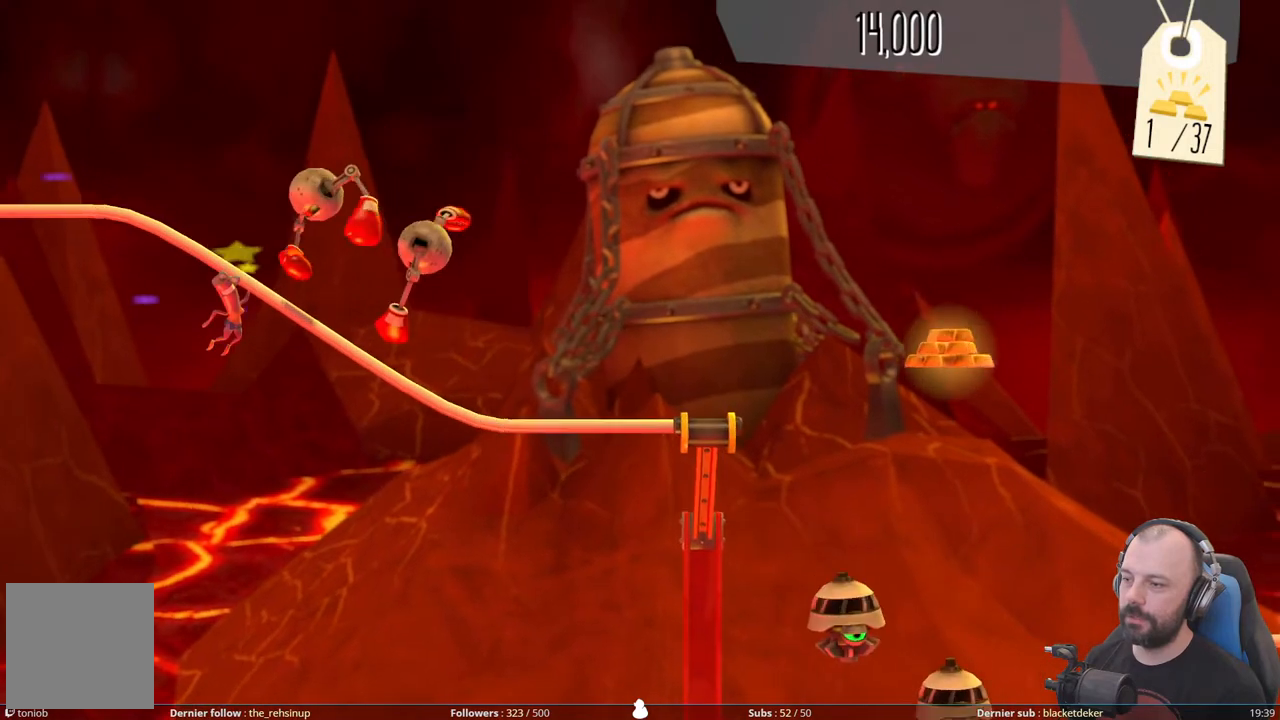
{"buttons": ["DPAD_UP"], "right_stick": "center", "events": [[380, "DPAD_UP", "down"]]}
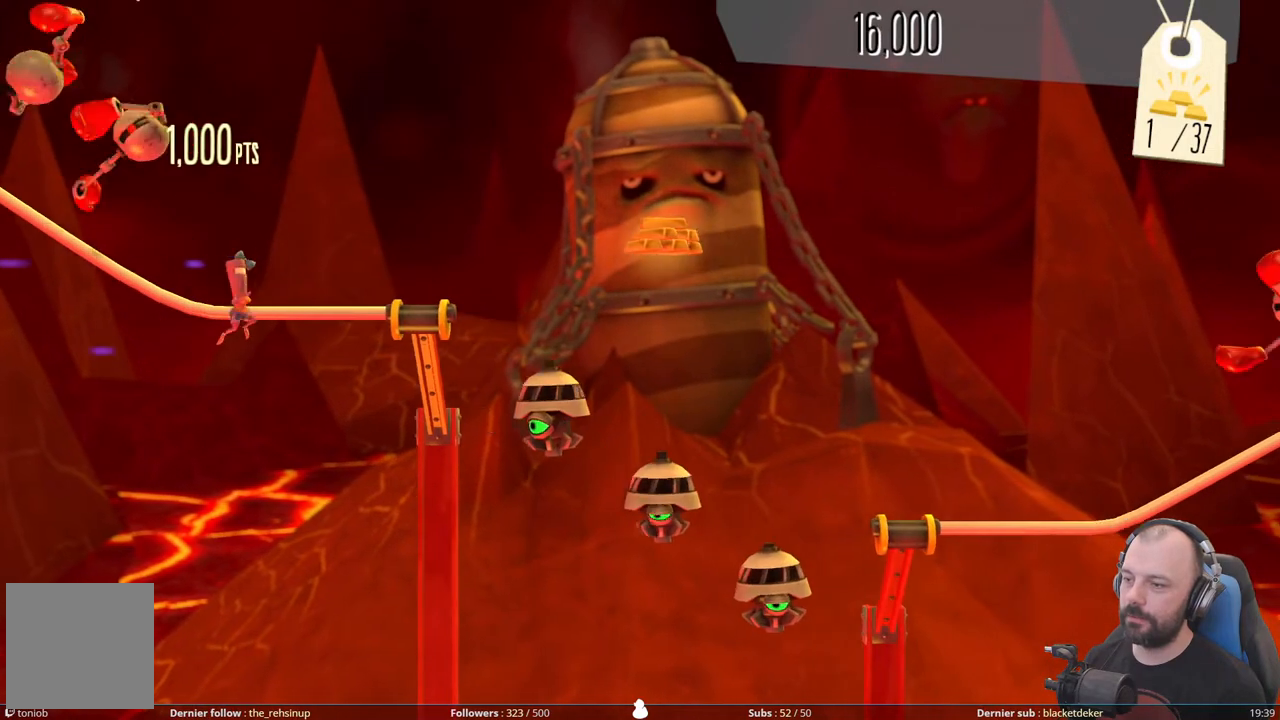
{"buttons": ["A"], "right_stick": "center", "events": [[80, "DPAD_UP", "up"], [280, "A", "down"]]}
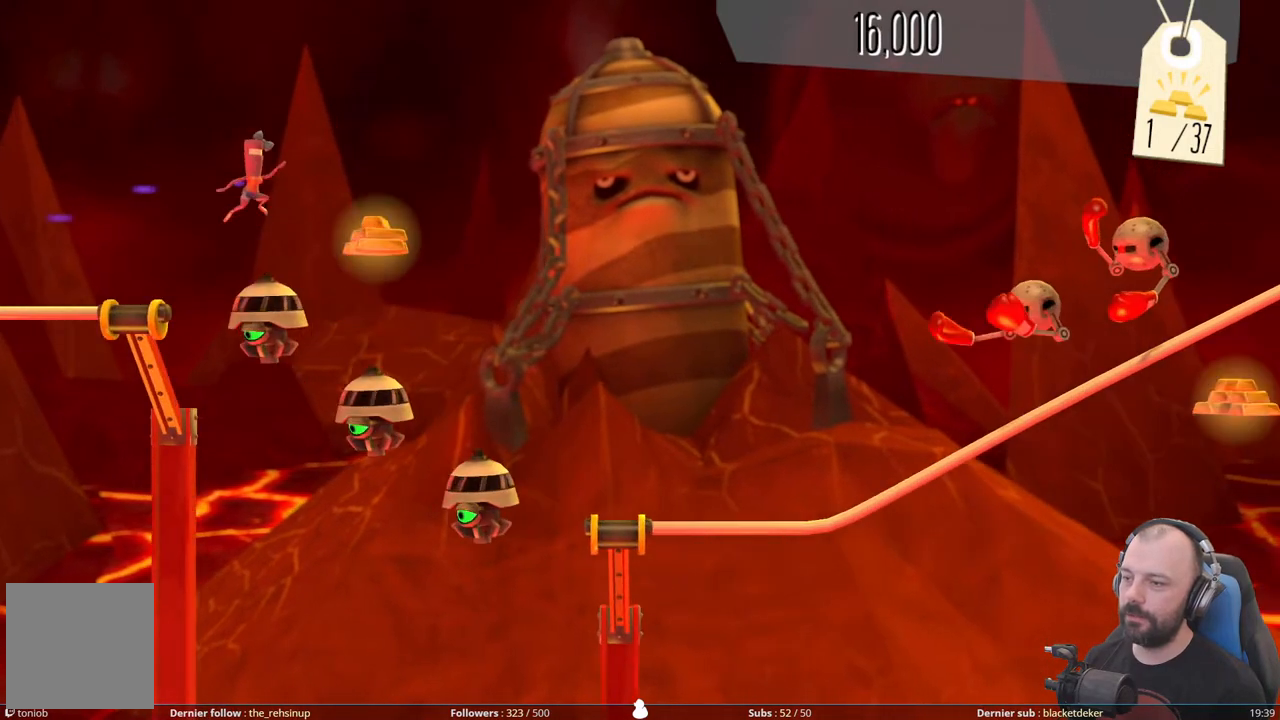
{"buttons": ["A"], "right_stick": "center", "events": []}
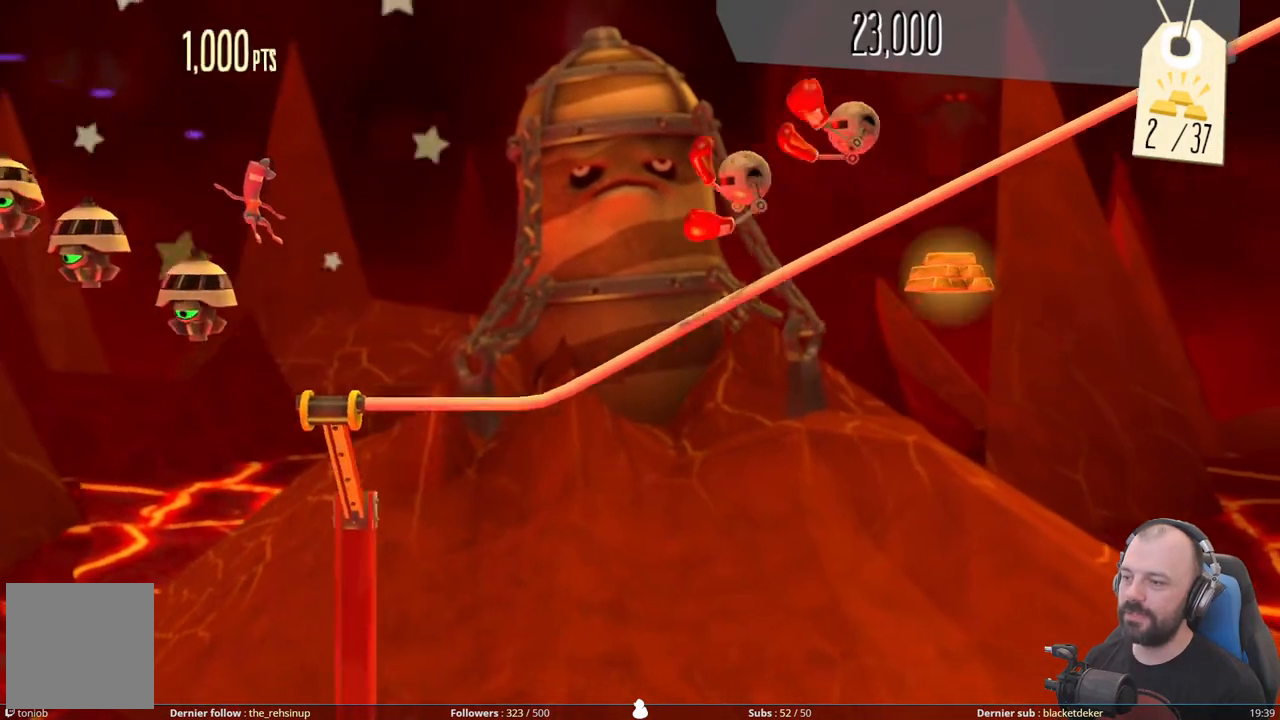
{"buttons": [], "right_stick": "center", "events": [[180, "A", "up"], [260, "DPAD_DOWN", "down"], [460, "DPAD_DOWN", "up"]]}
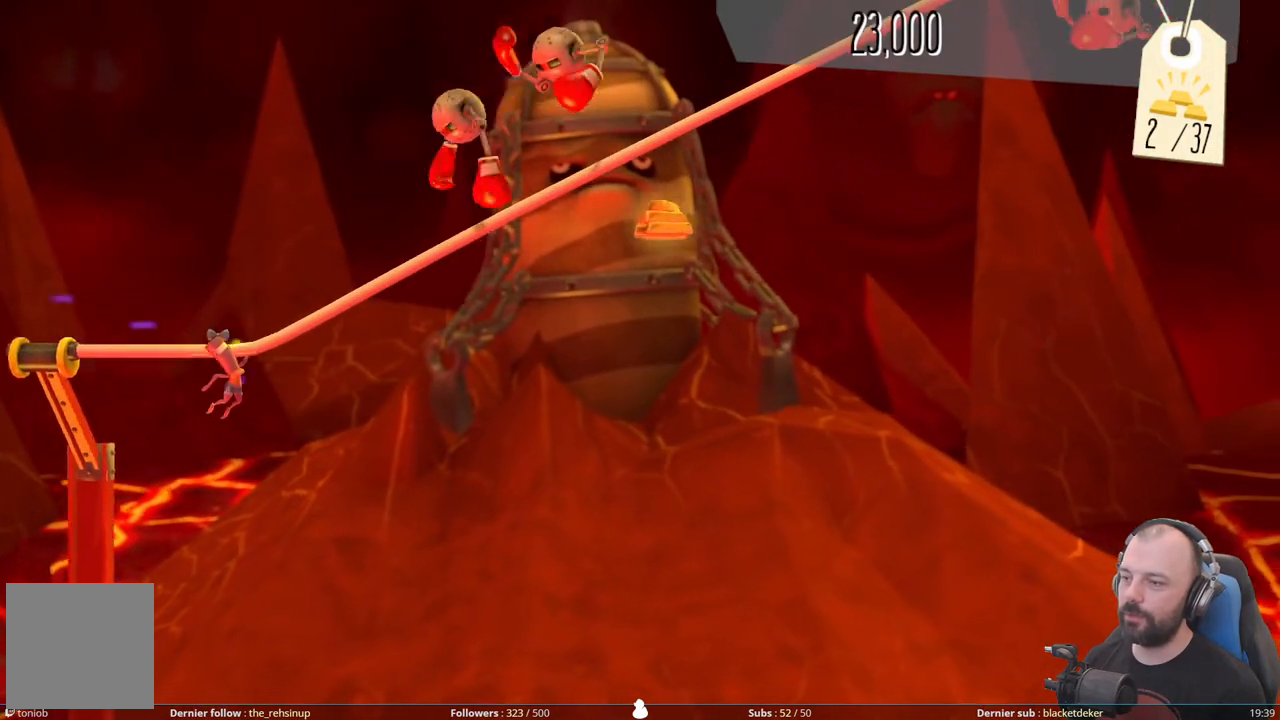
{"buttons": [], "right_stick": "center", "events": []}
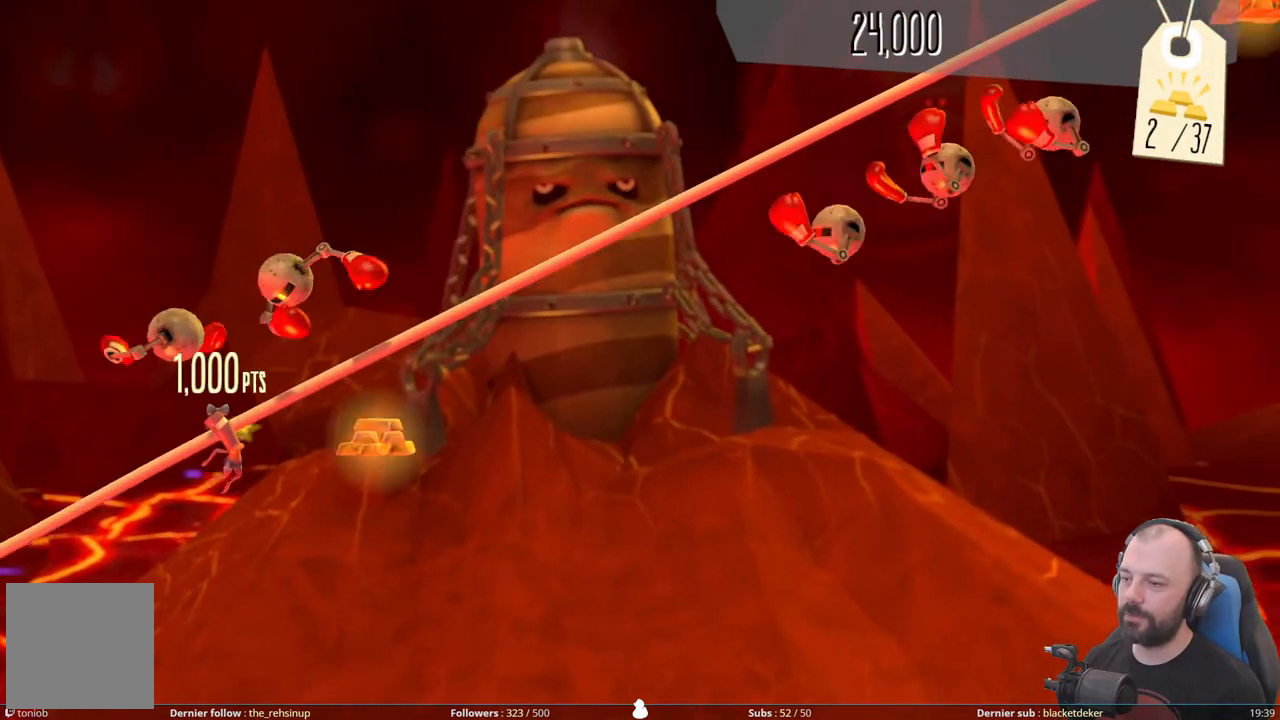
{"buttons": [], "right_stick": "center", "events": [[240, "DPAD_UP", "down"], [460, "DPAD_UP", "up"]]}
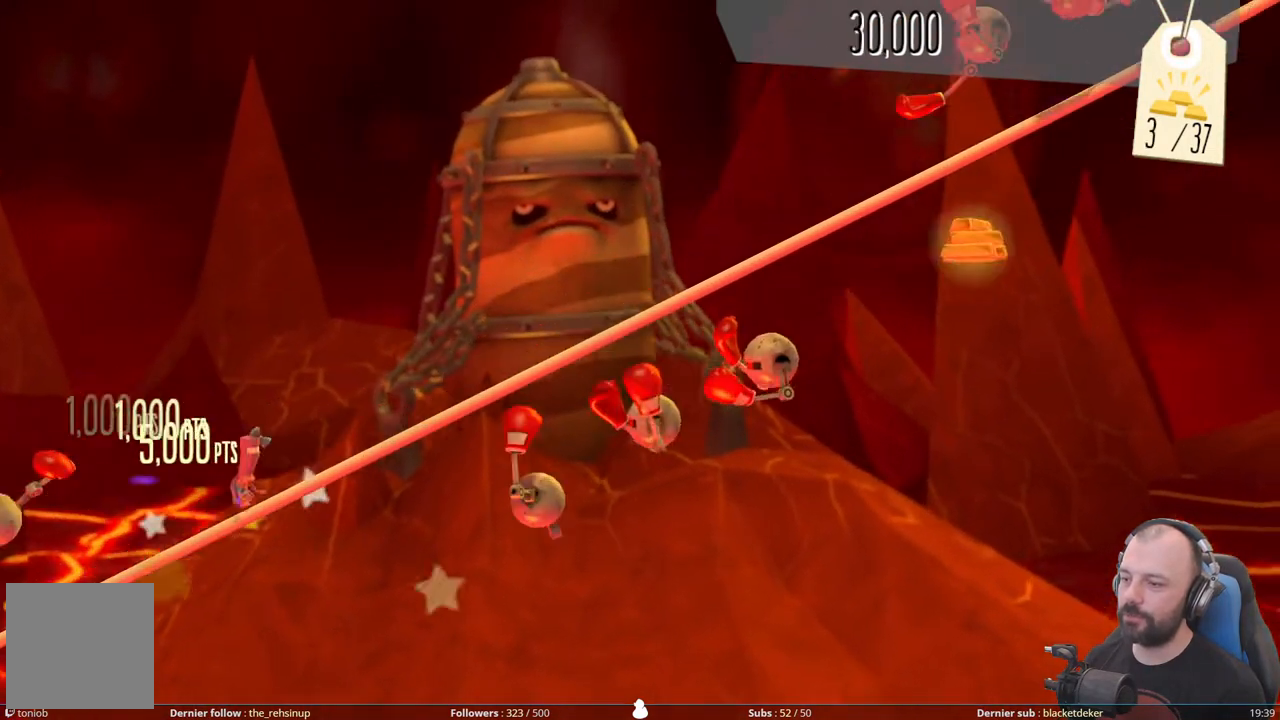
{"buttons": [], "right_stick": "center", "events": []}
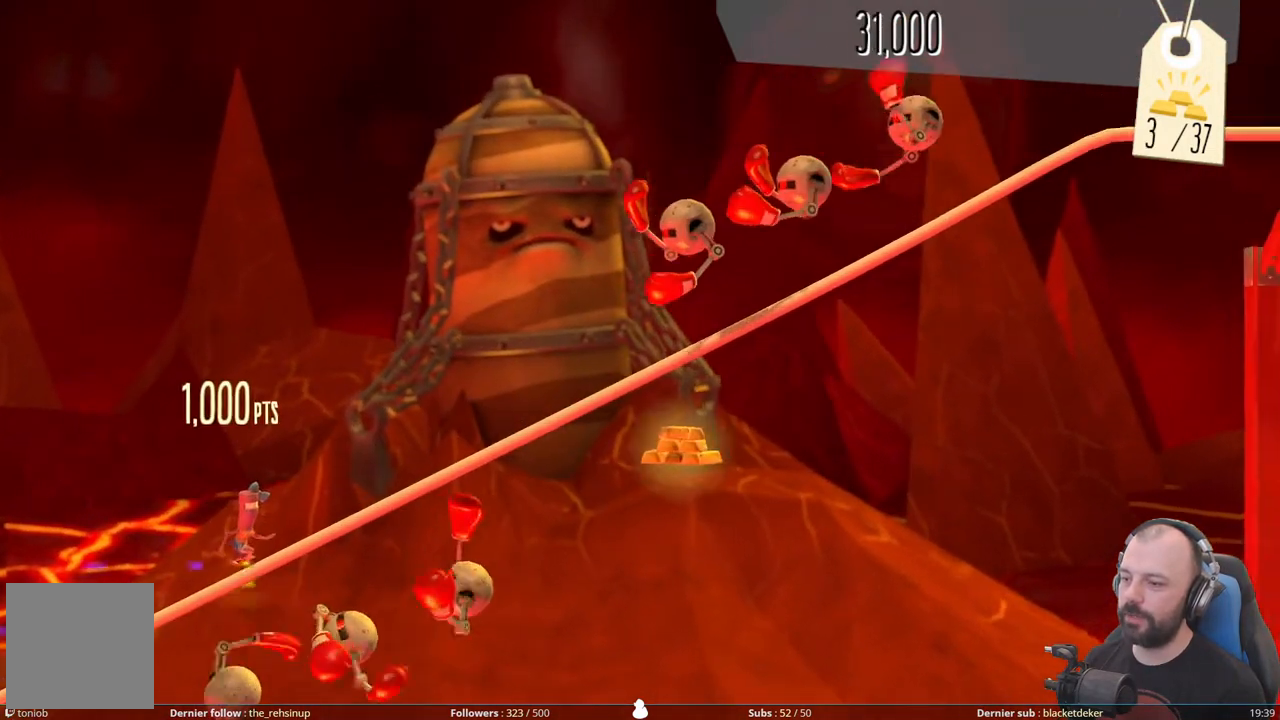
{"buttons": ["DPAD_DOWN"], "right_stick": "center", "events": [[380, "DPAD_DOWN", "down"]]}
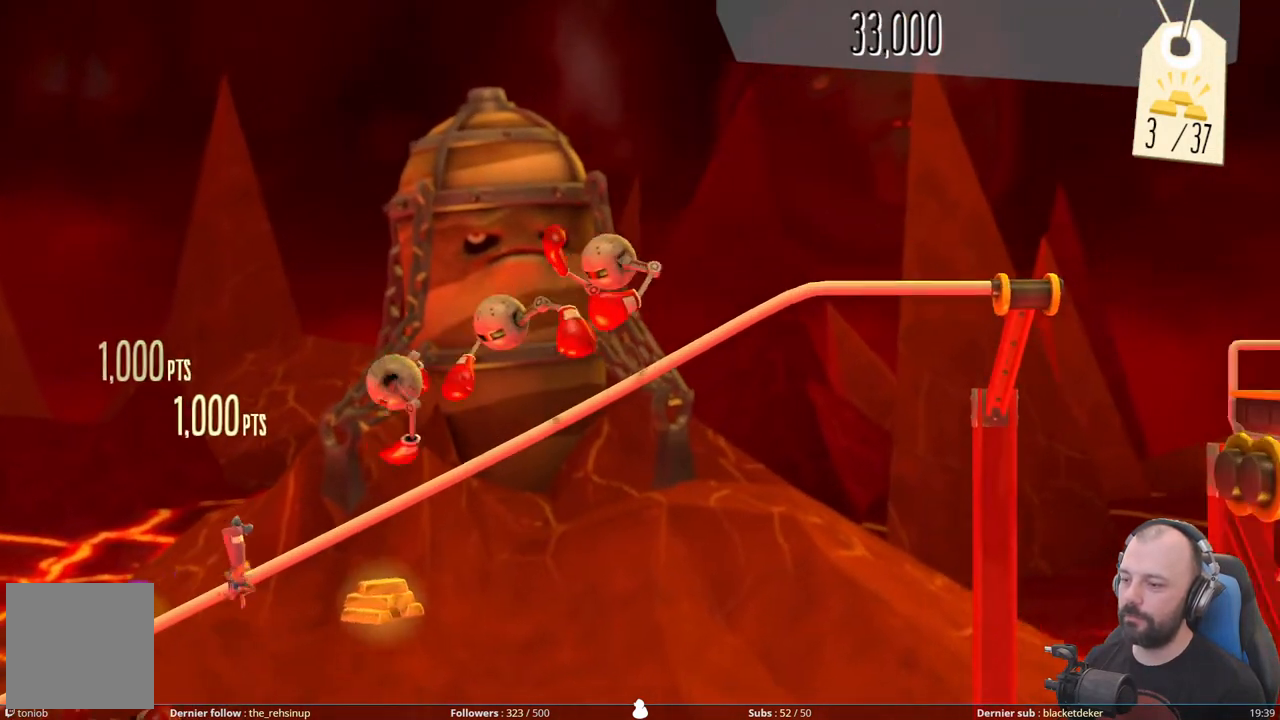
{"buttons": [], "right_stick": "center", "events": [[60, "DPAD_DOWN", "up"]]}
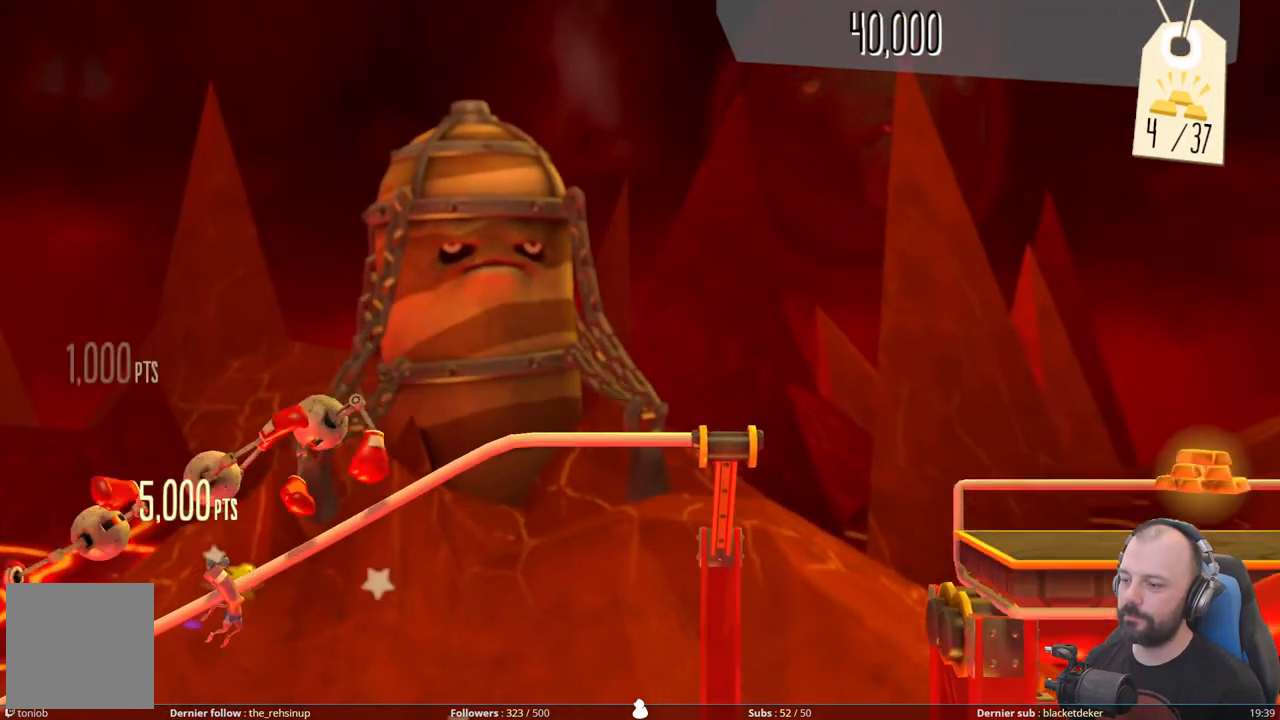
{"buttons": [], "right_stick": "center", "events": [[260, "DPAD_UP", "down"], [460, "DPAD_UP", "up"]]}
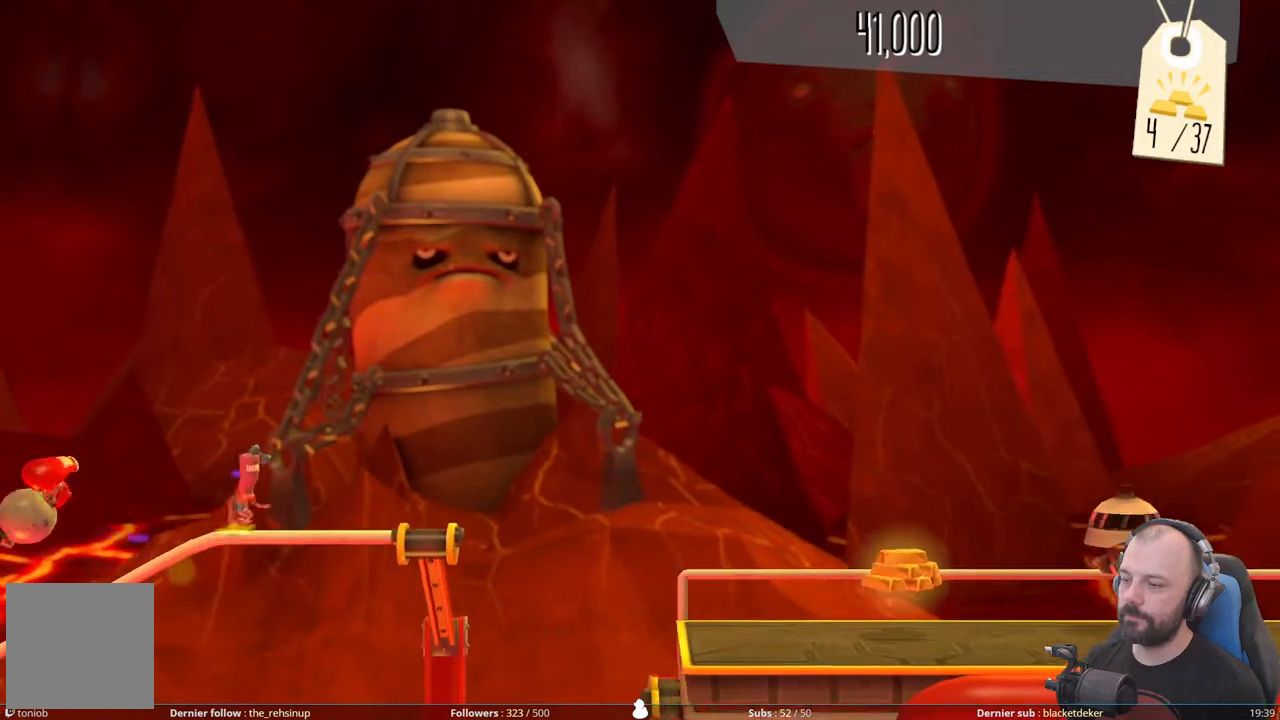
{"buttons": ["A"], "right_stick": "center", "events": [[240, "A", "down"]]}
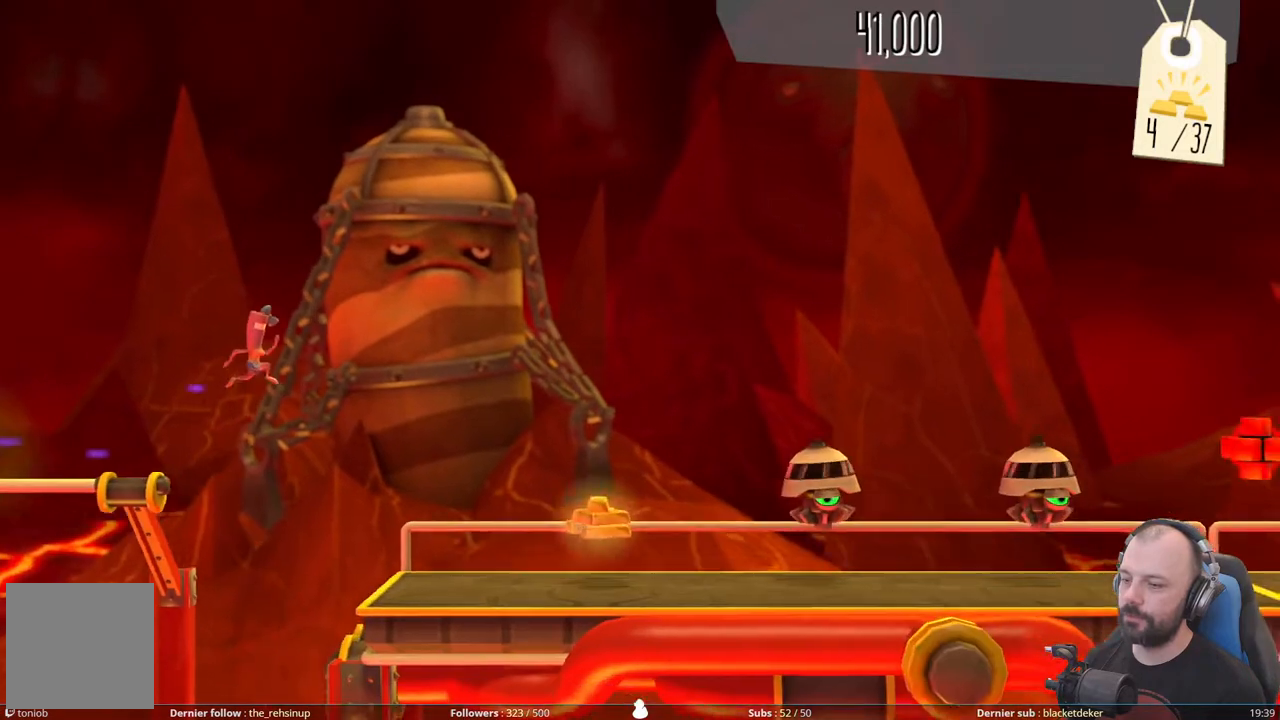
{"buttons": [], "right_stick": "center", "events": [[500, "A", "up"]]}
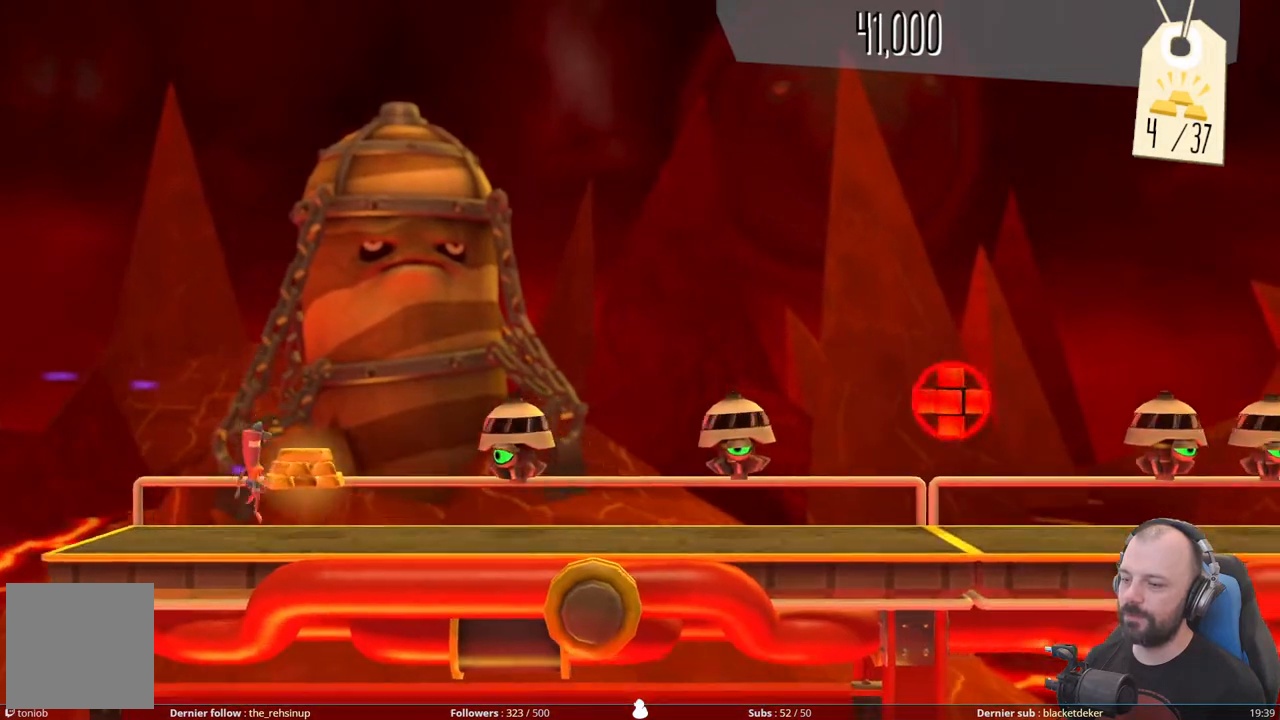
{"buttons": ["DPAD_DOWN"], "right_stick": "center", "events": [[120, "DPAD_DOWN", "down"]]}
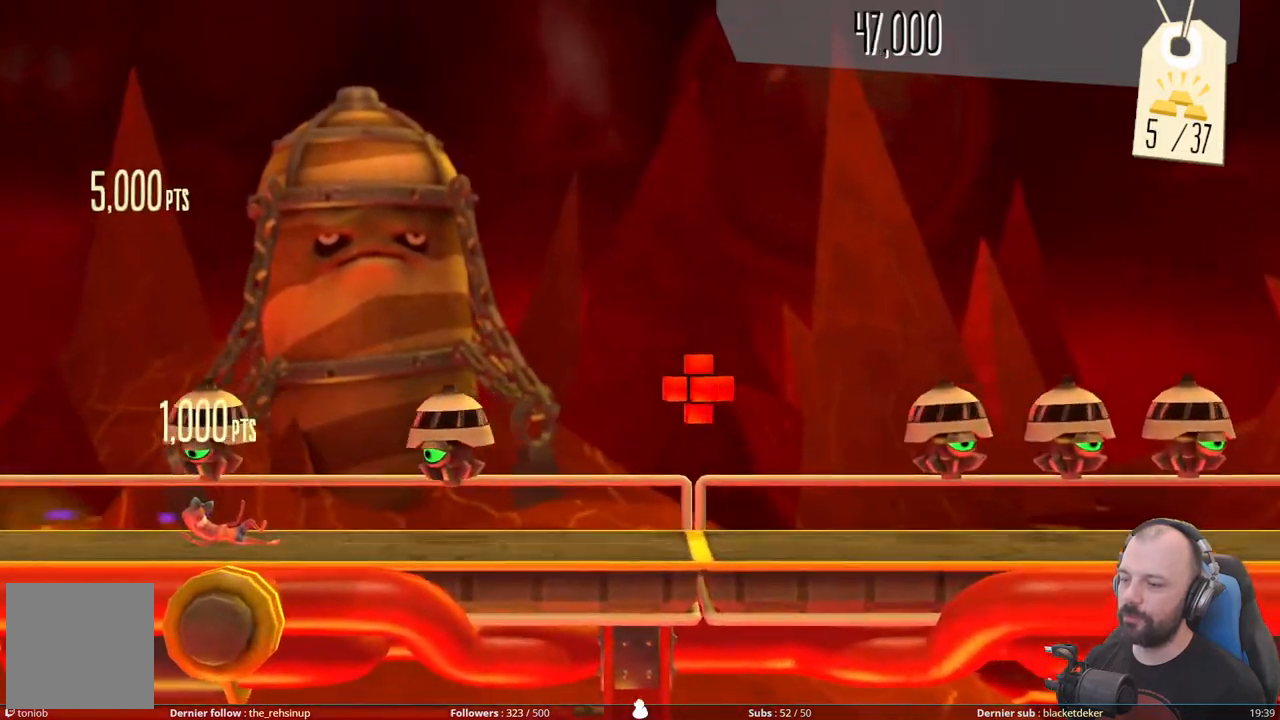
{"buttons": ["A"], "right_stick": "center", "events": [[440, "DPAD_DOWN", "up"], [480, "A", "down"]]}
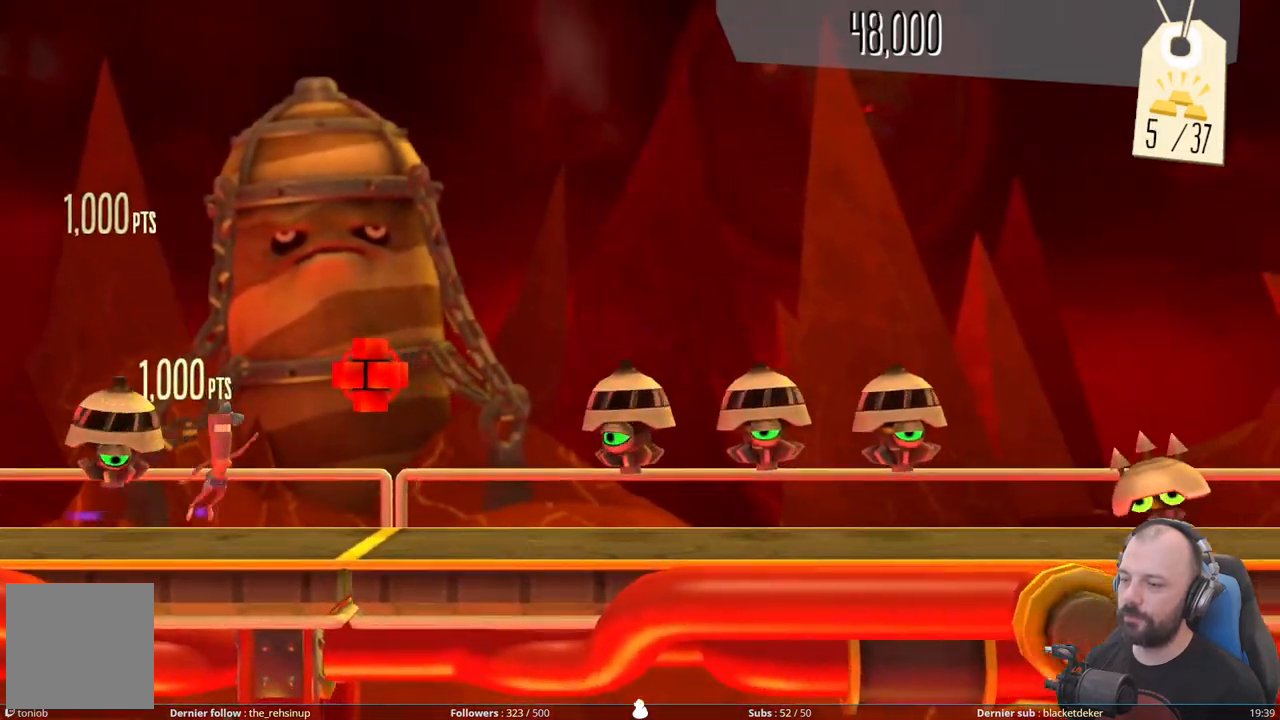
{"buttons": ["DPAD_DOWN"], "right_stick": "center", "events": [[200, "A", "up"], [200, "DPAD_DOWN", "down"]]}
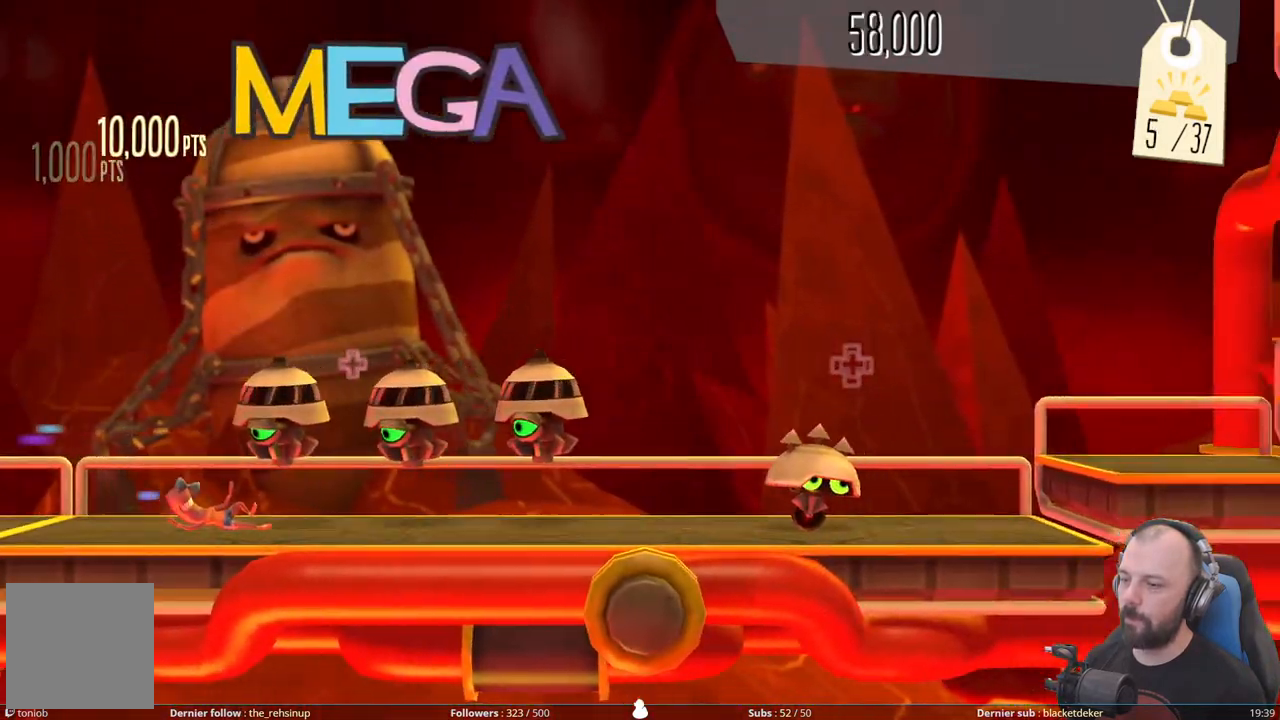
{"buttons": ["DPAD_DOWN"], "right_stick": "center", "events": []}
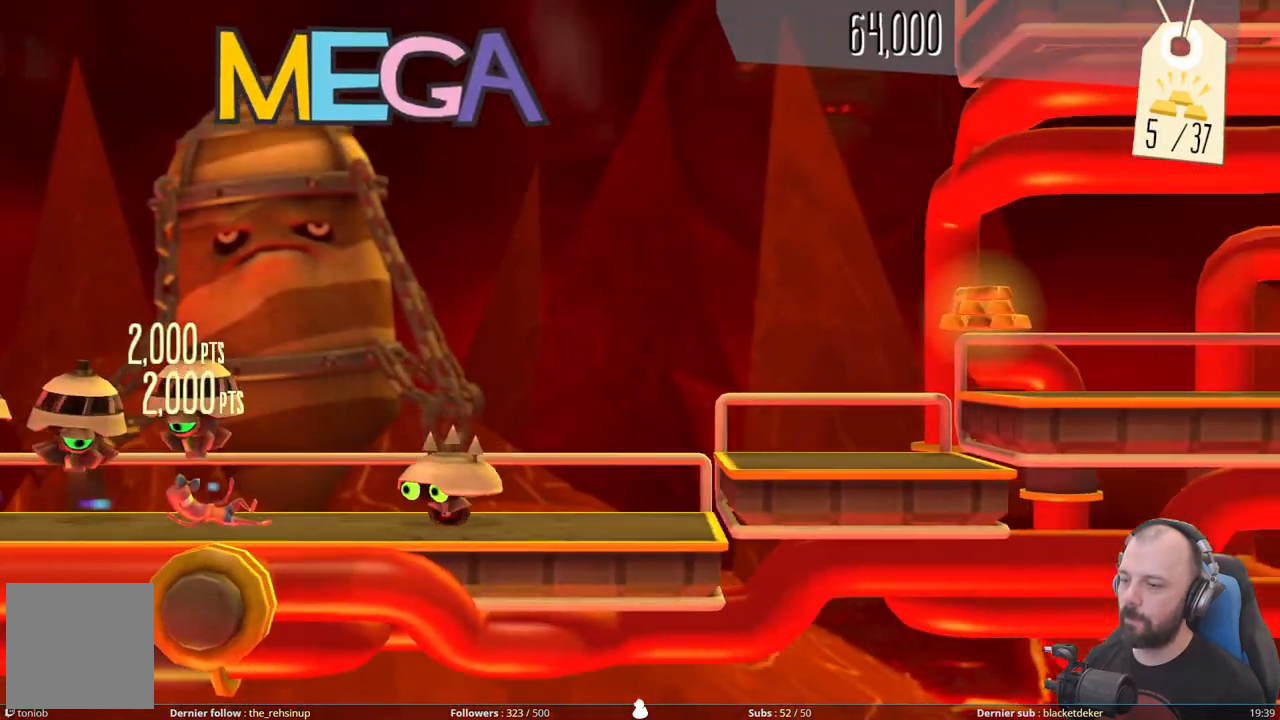
{"buttons": [], "right_stick": "center", "events": [[20, "A", "down"], [80, "DPAD_DOWN", "up"], [440, "A", "up"]]}
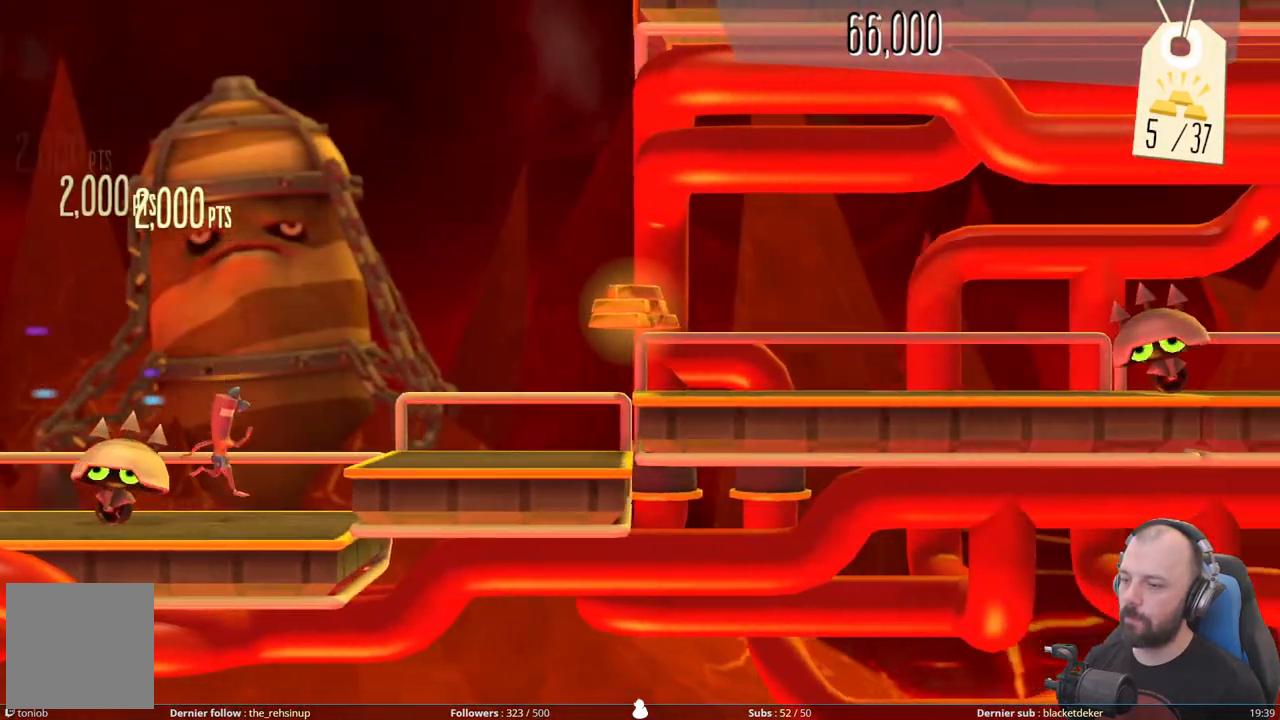
{"buttons": ["A"], "right_stick": "center", "events": [[40, "A", "down"], [240, "A", "up"], [340, "A", "down"]]}
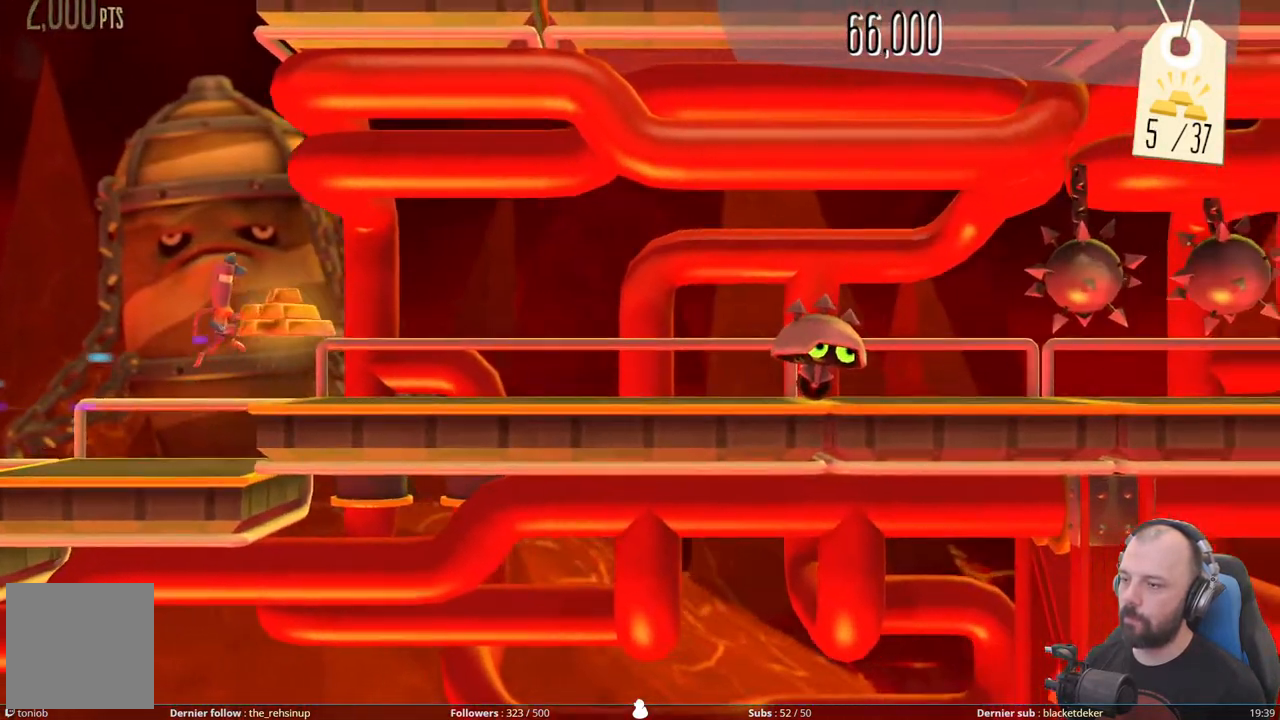
{"buttons": [], "right_stick": "center", "events": [[200, "A", "up"]]}
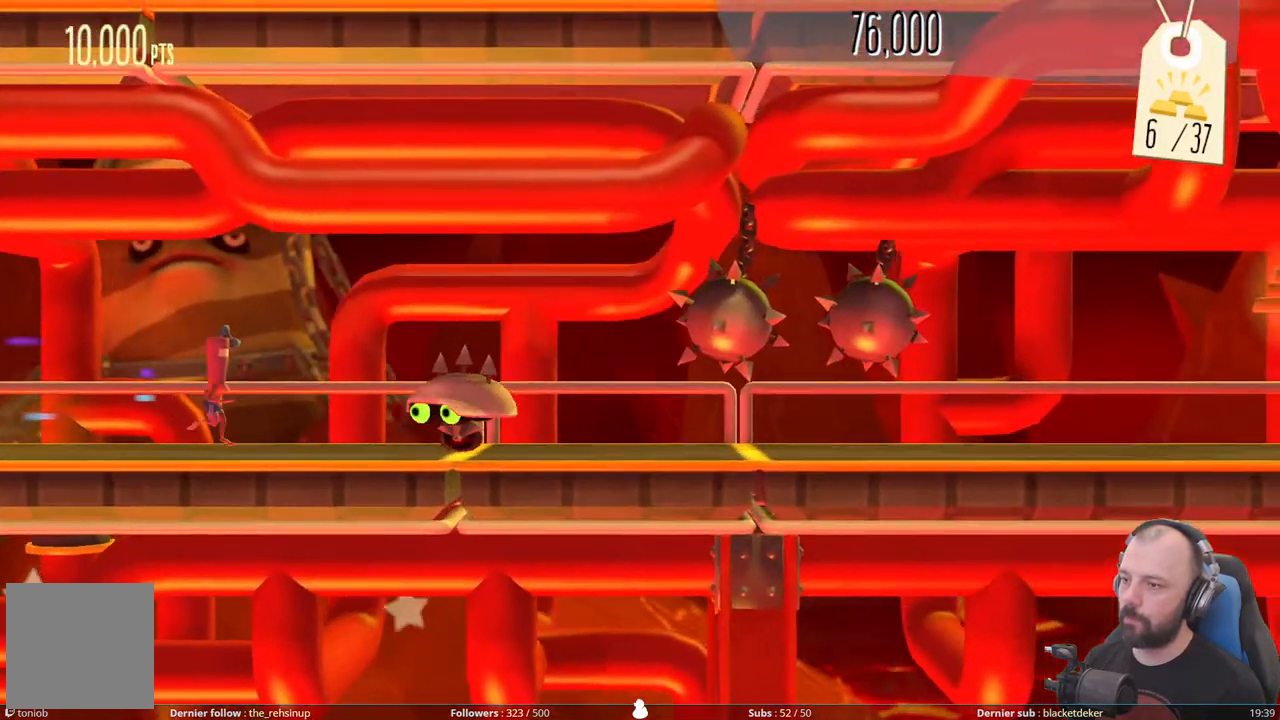
{"buttons": [], "right_stick": "center", "events": [[100, "A", "down"], [480, "A", "up"]]}
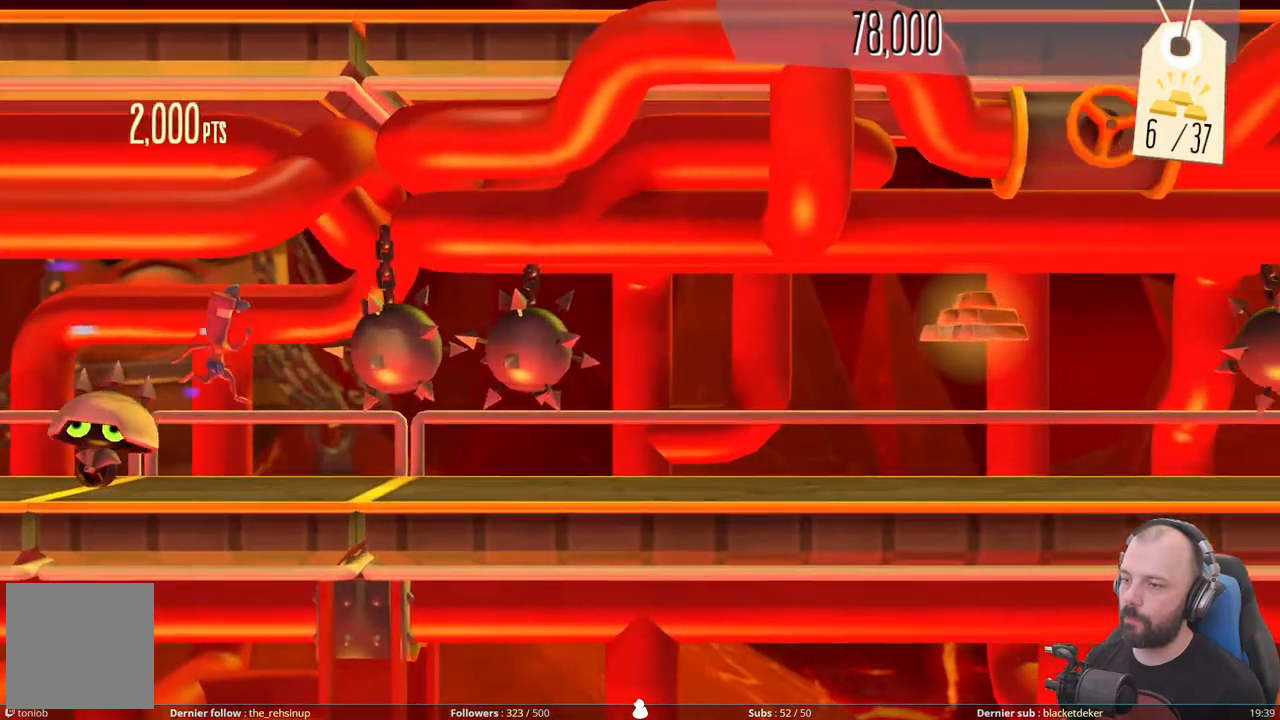
{"buttons": ["DPAD_DOWN"], "right_stick": "center", "events": [[20, "DPAD_DOWN", "down"]]}
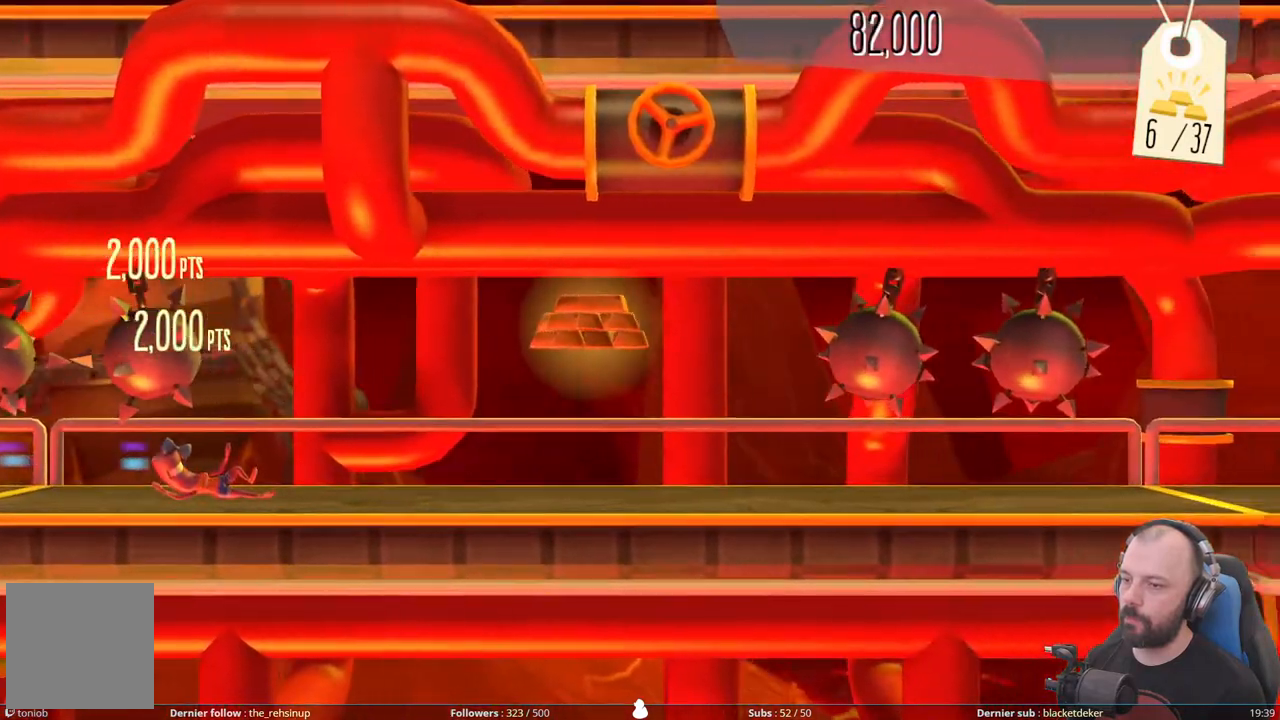
{"buttons": ["A"], "right_stick": "center", "events": [[160, "A", "down"], [160, "DPAD_DOWN", "up"]]}
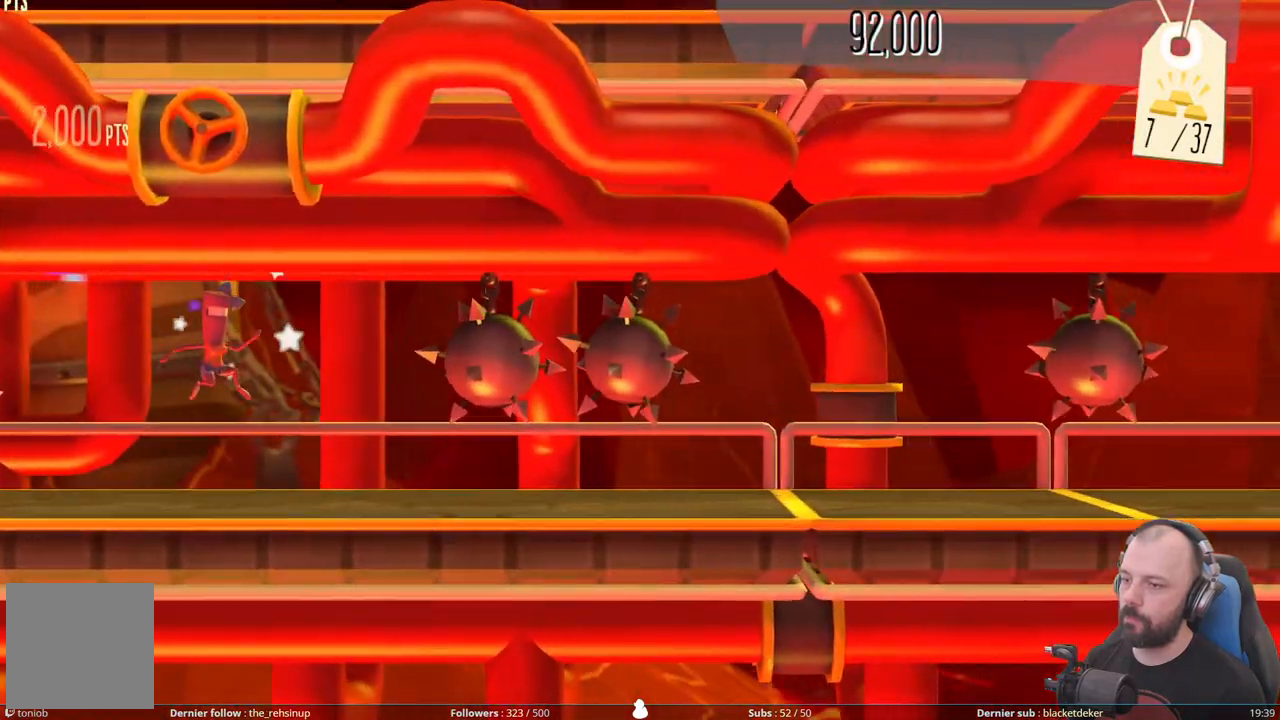
{"buttons": ["DPAD_DOWN"], "right_stick": "center", "events": [[20, "A", "up"], [40, "DPAD_DOWN", "down"]]}
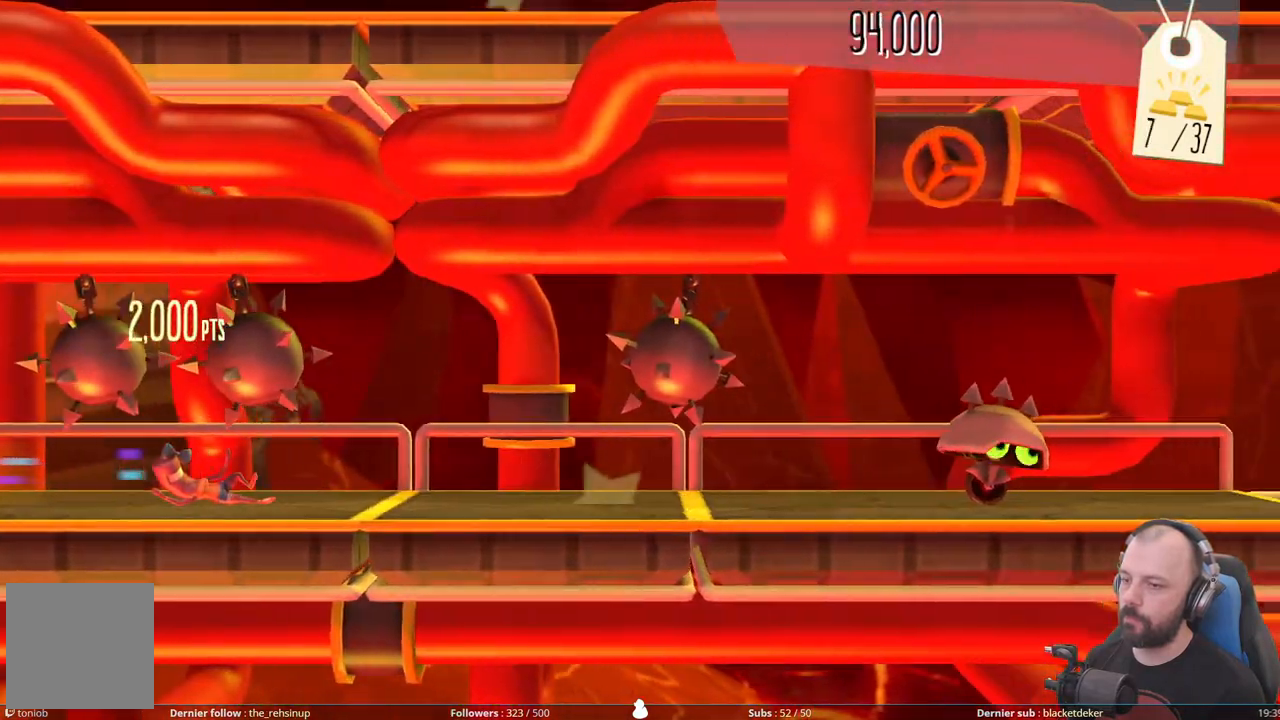
{"buttons": ["DPAD_DOWN"], "right_stick": "center", "events": []}
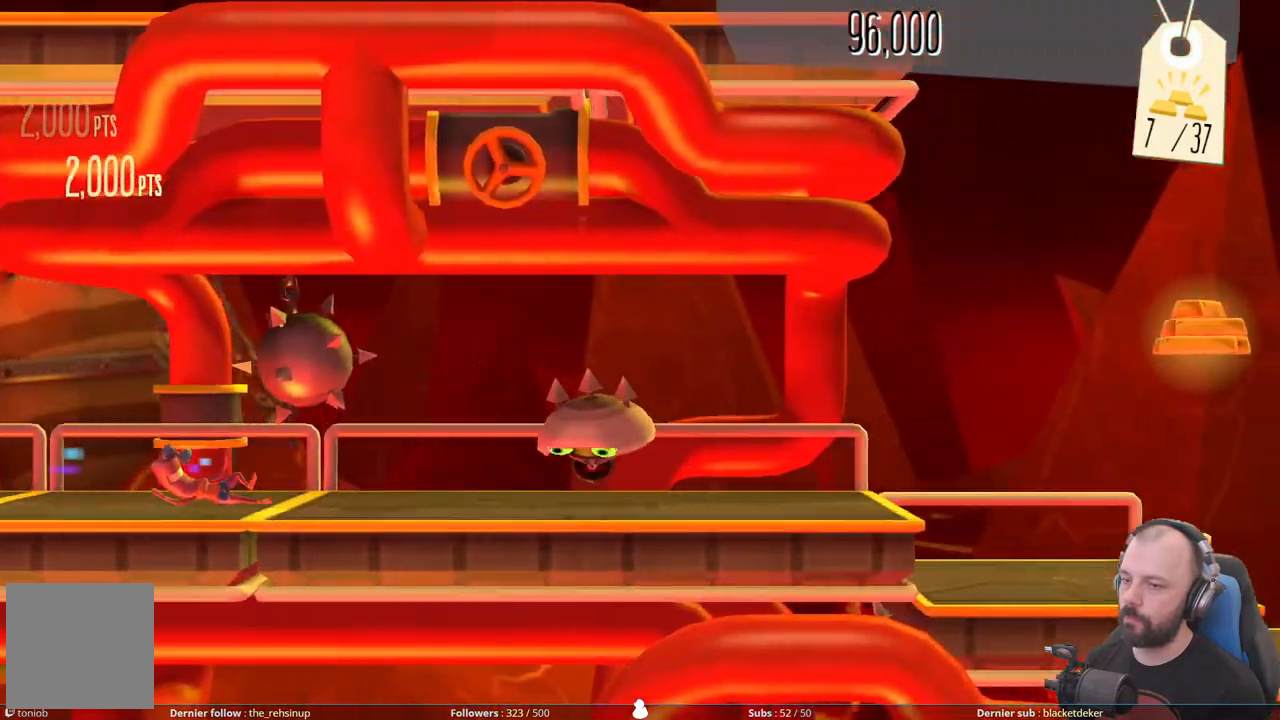
{"buttons": ["A"], "right_stick": "center", "events": [[220, "A", "down"], [220, "DPAD_DOWN", "up"]]}
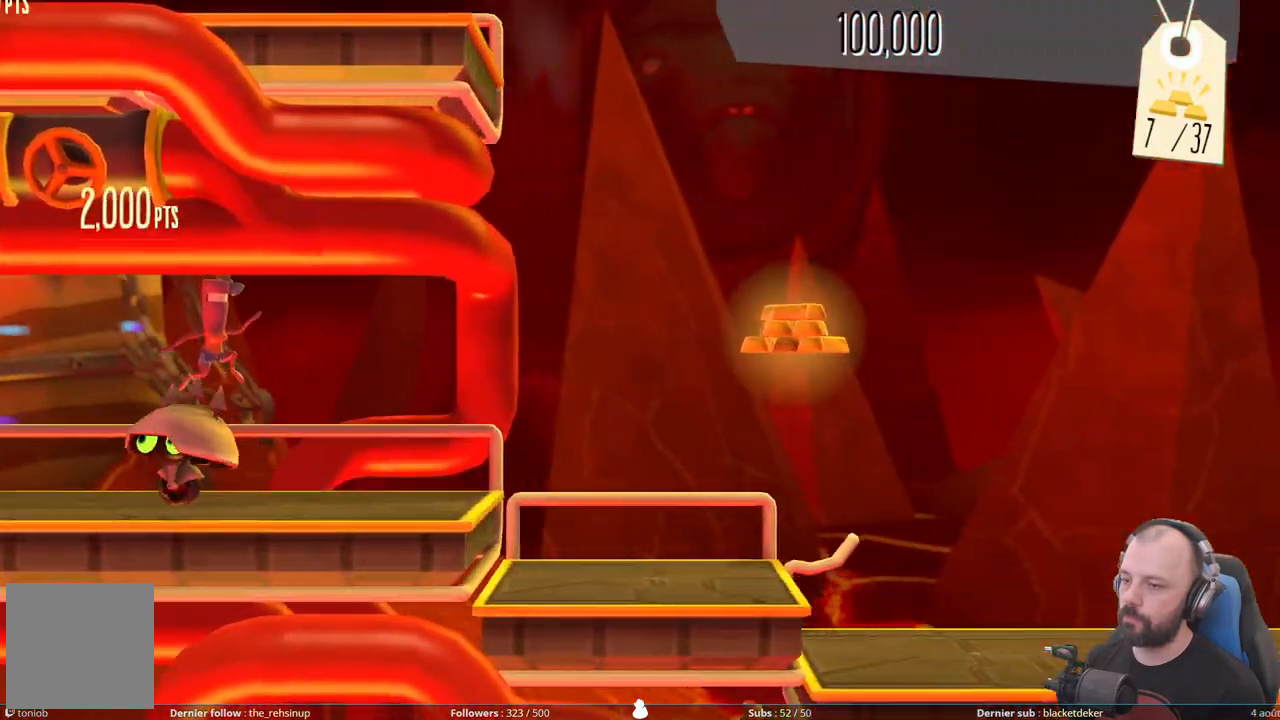
{"buttons": ["A"], "right_stick": "center", "events": [[100, "A", "up"], [320, "A", "down"]]}
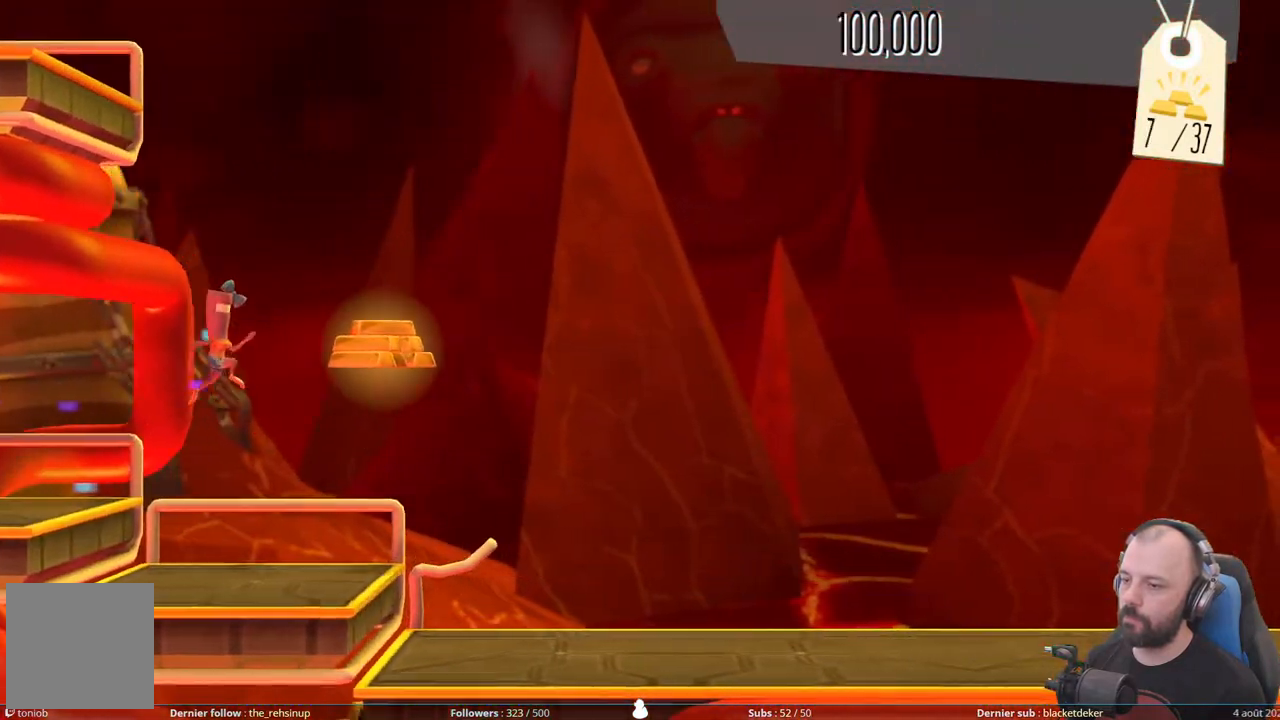
{"buttons": ["R1"], "right_stick": "center", "events": [[320, "A", "up"], [460, "R1", "down"]]}